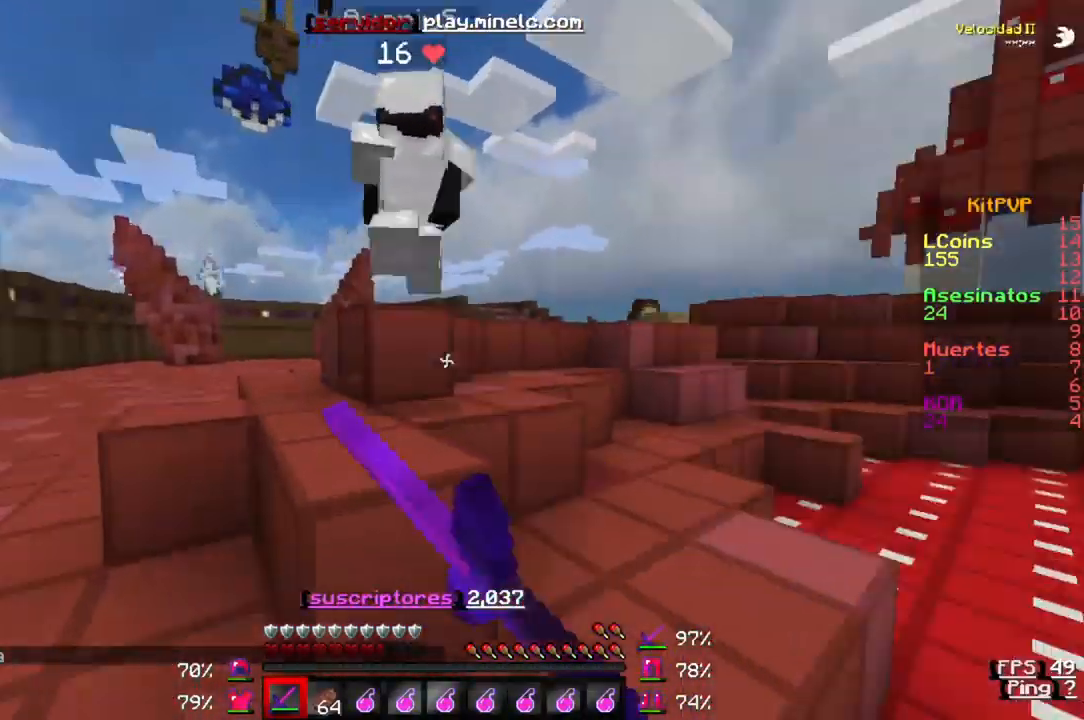
Gameplay with keyboard; each line is a JSON object with the keys held at the frame after it. "events" lists presses ("down") and releases ("up") of "a", "d", "s" and "w" between this image and that frame as [ms after this image, input, new state], when the widget could be followed in between. No other keys are recorded. Mouse input is not recorded.
{"keys": ["w"], "events": []}
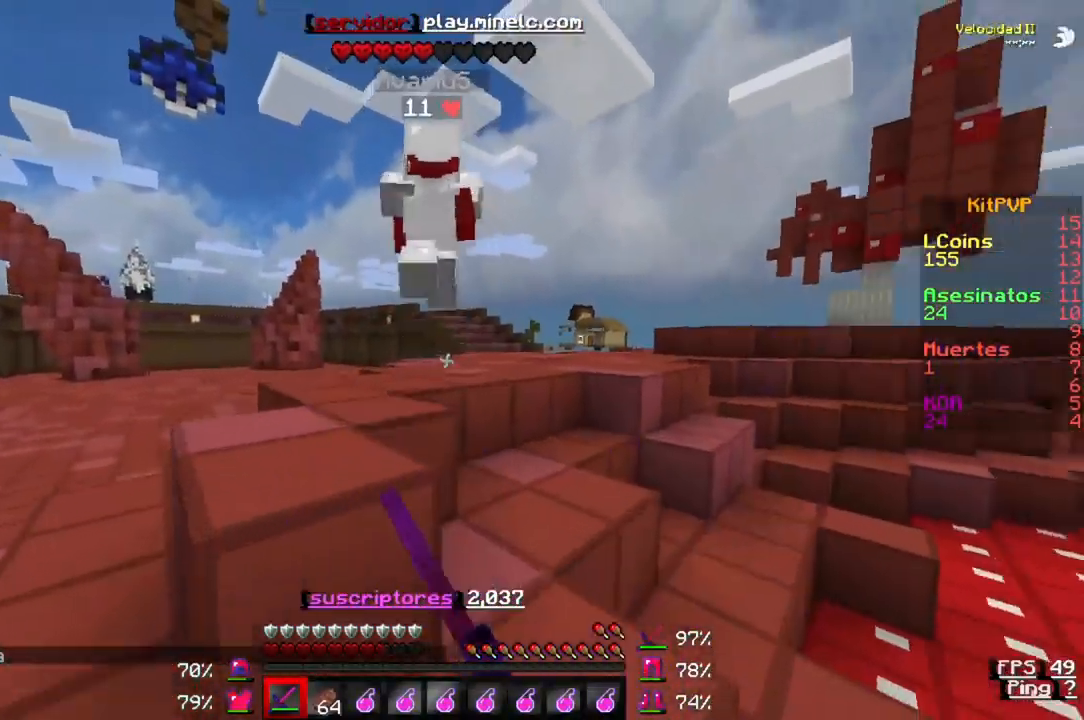
{"keys": ["w"], "events": []}
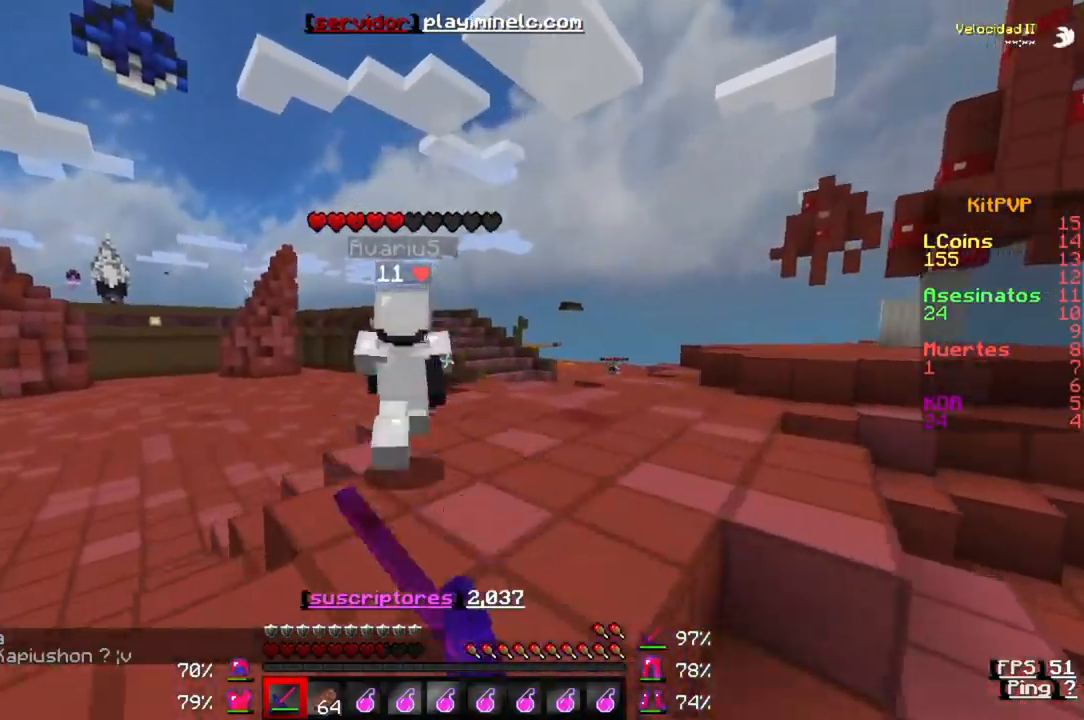
{"keys": ["w"], "events": []}
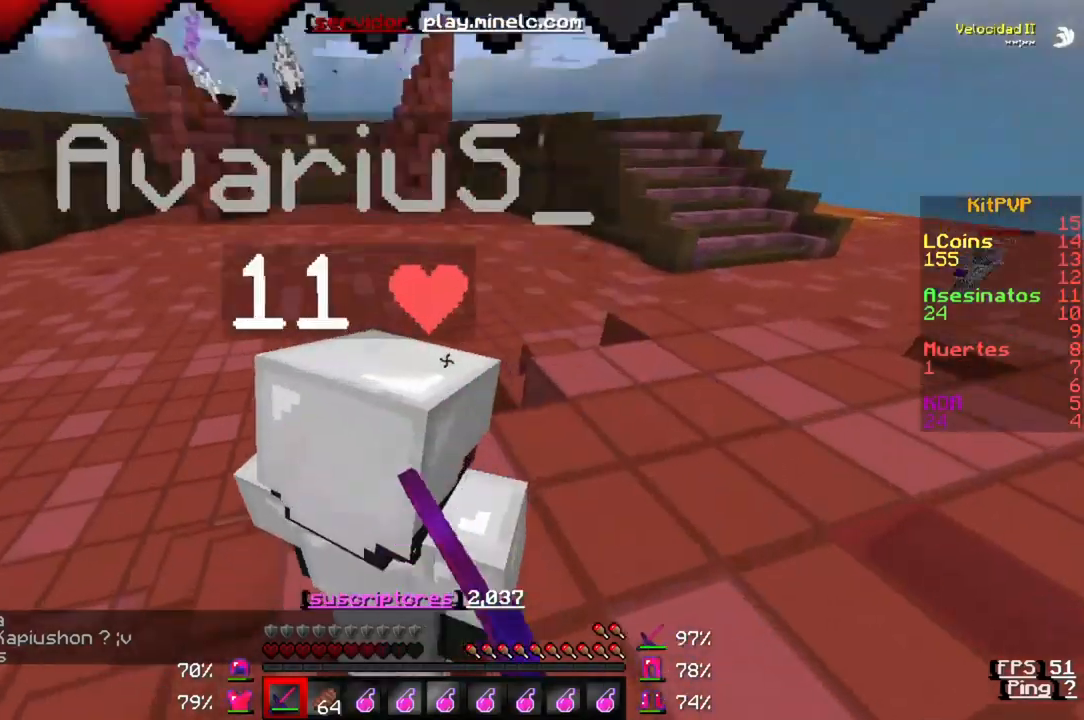
{"keys": [], "events": [[150, "w", "up"]]}
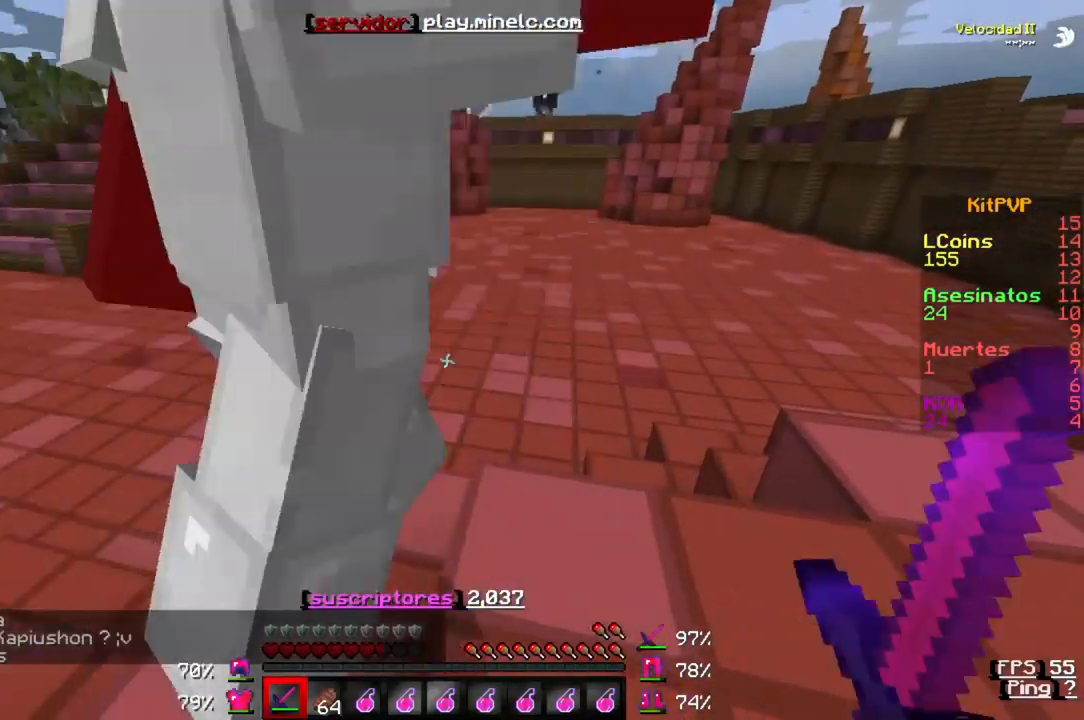
{"keys": ["w"], "events": [[217, "w", "down"]]}
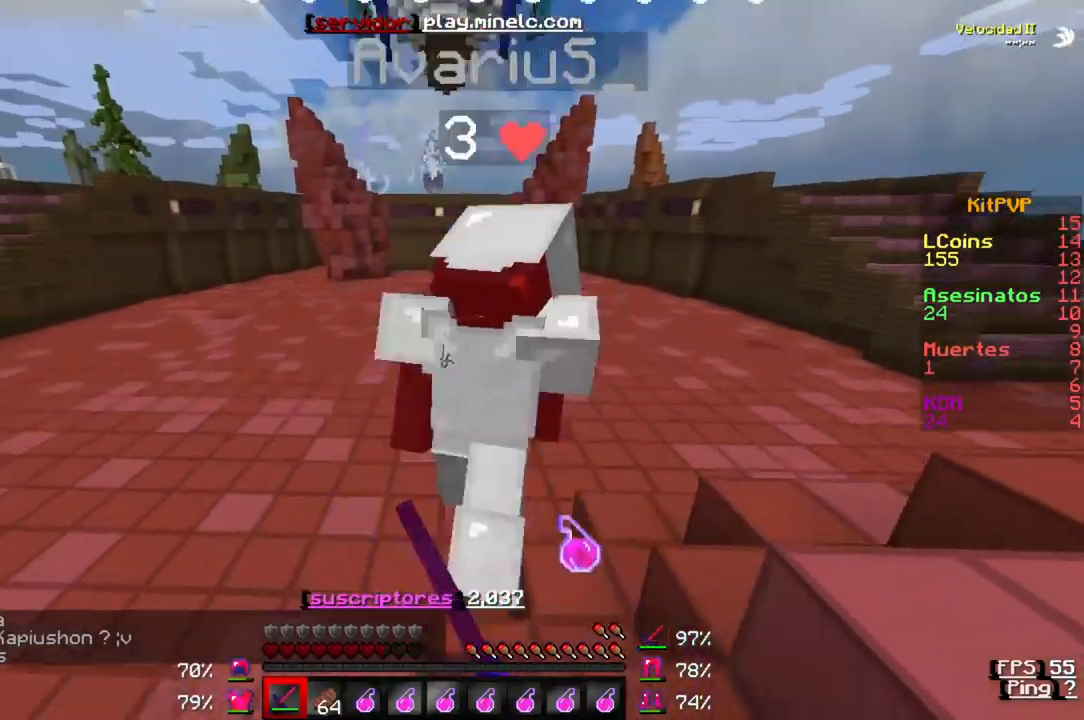
{"keys": ["w"], "events": []}
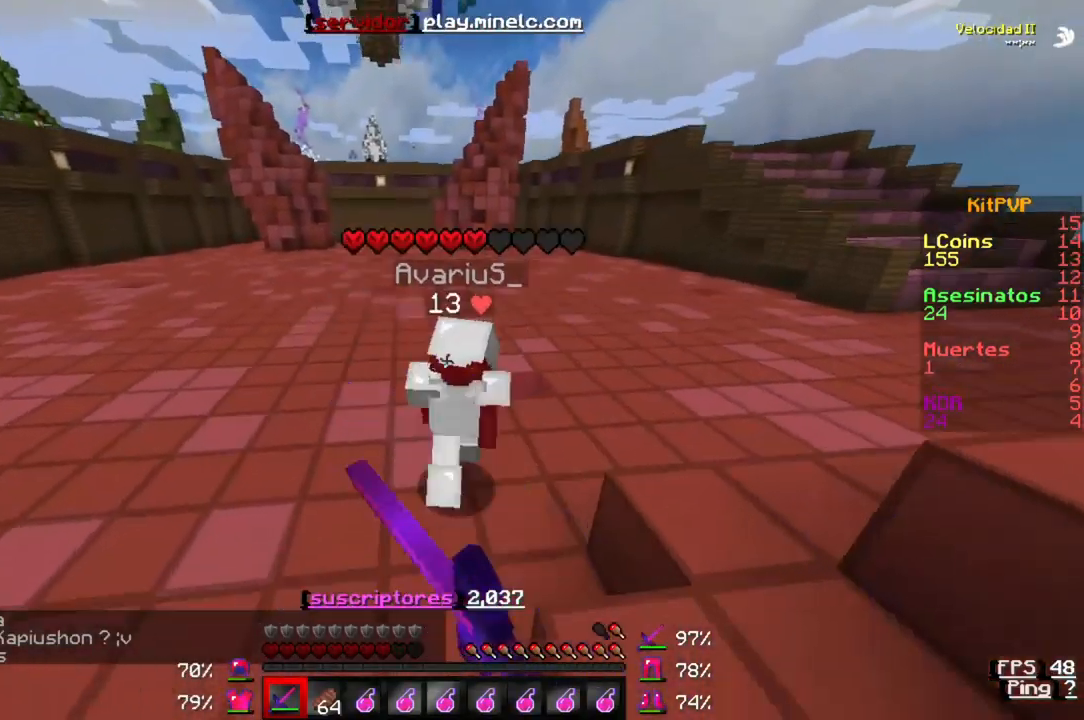
{"keys": ["w"], "events": []}
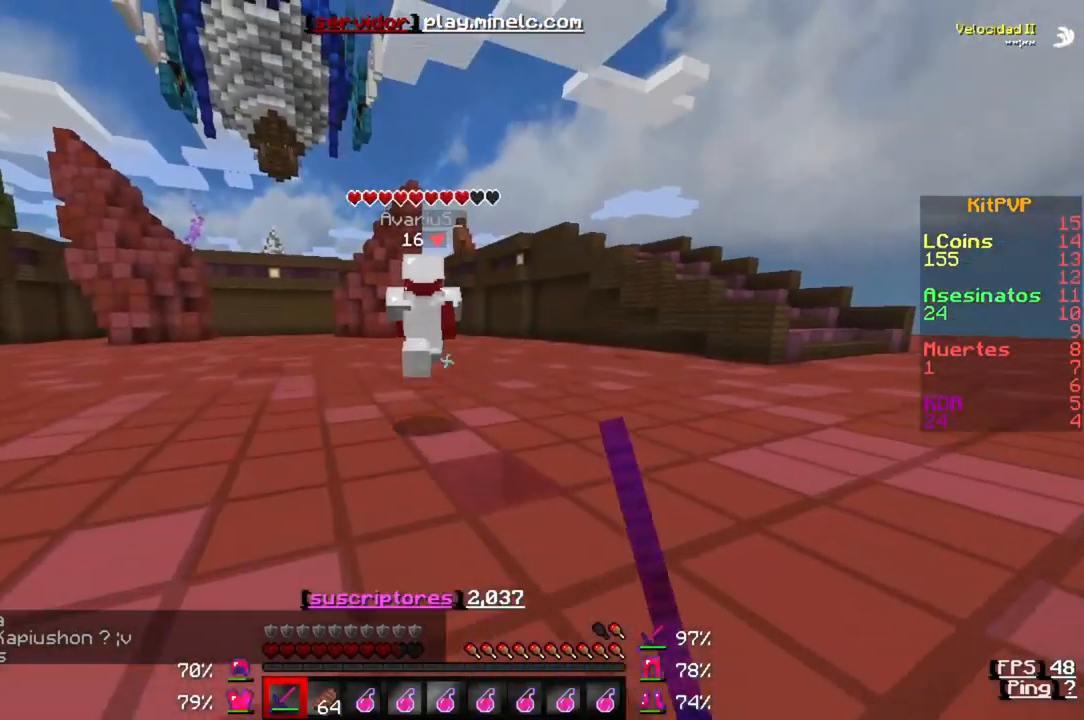
{"keys": ["w"], "events": []}
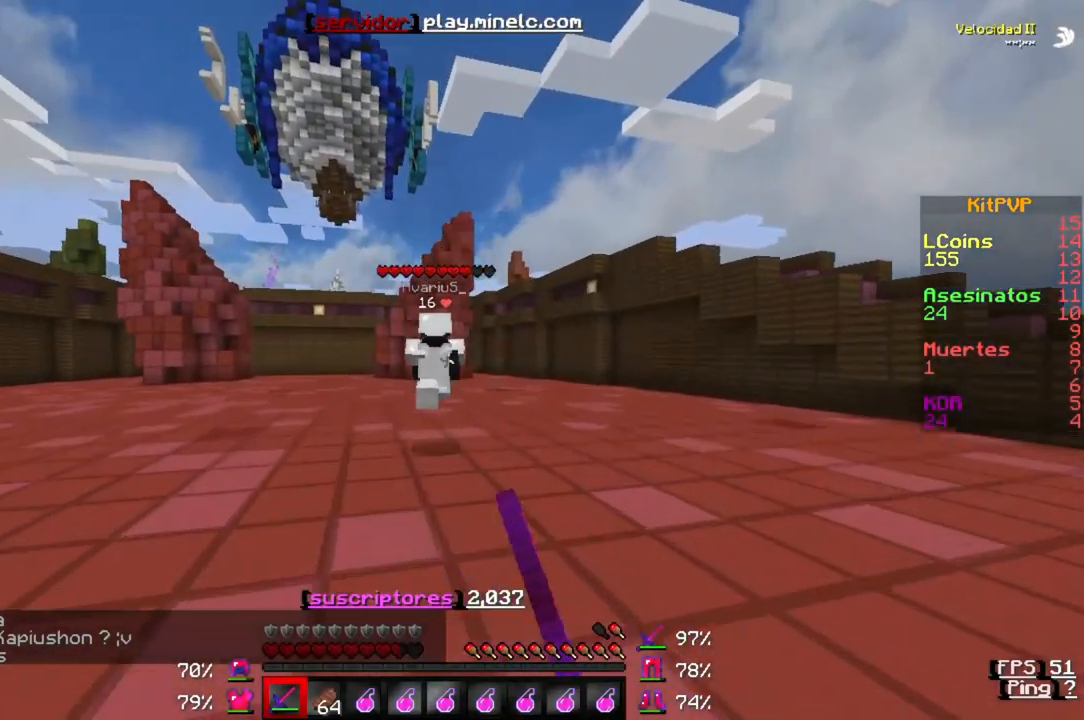
{"keys": ["w"], "events": []}
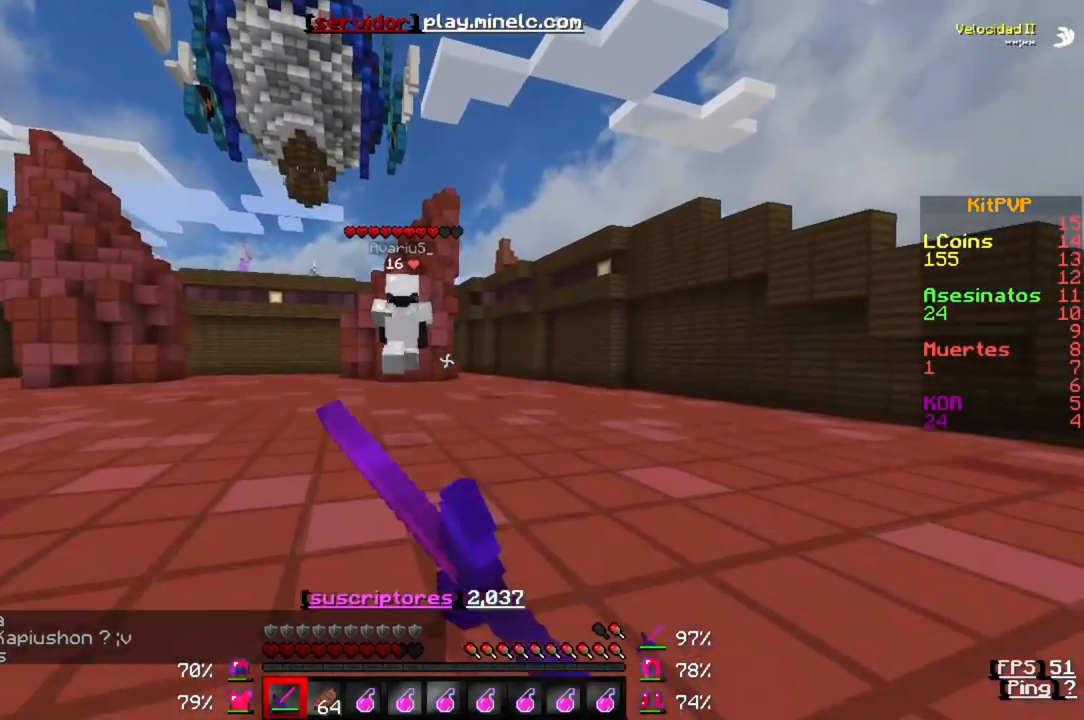
{"keys": ["w"], "events": []}
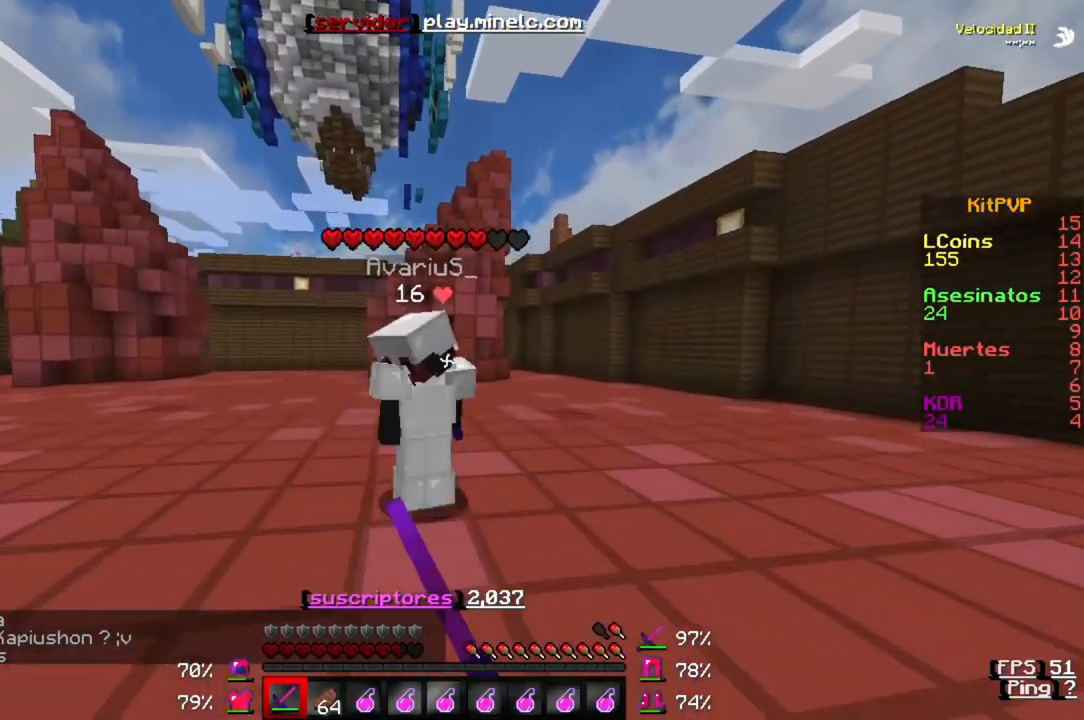
{"keys": [], "events": [[383, "w", "up"]]}
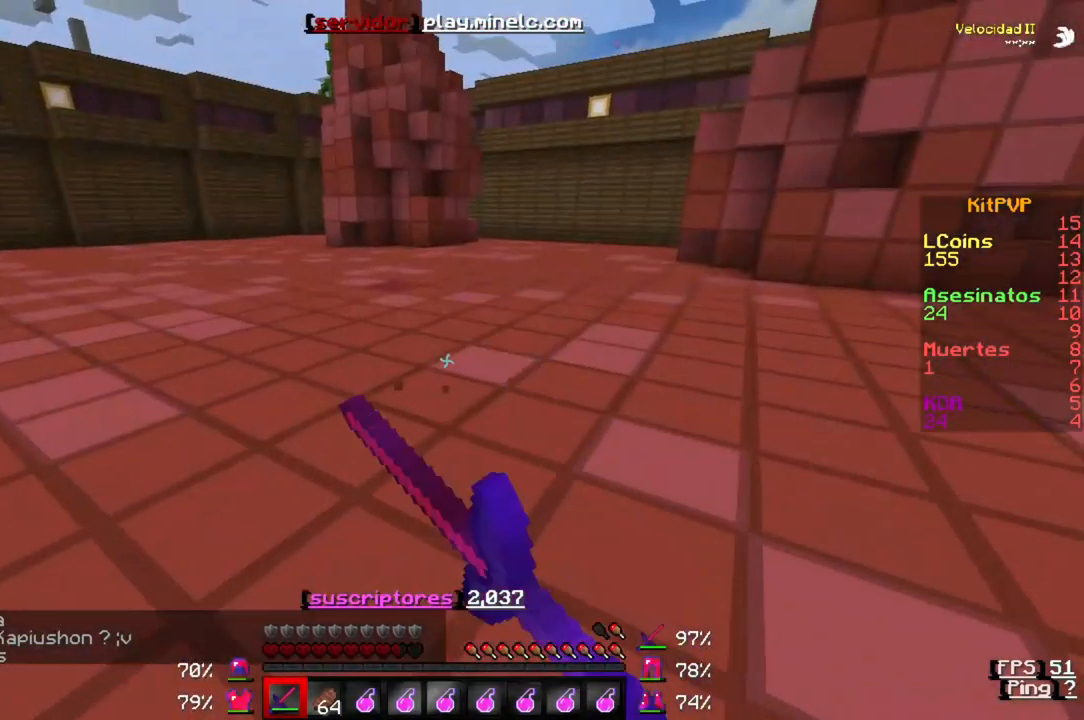
{"keys": ["w"], "events": [[317, "w", "down"]]}
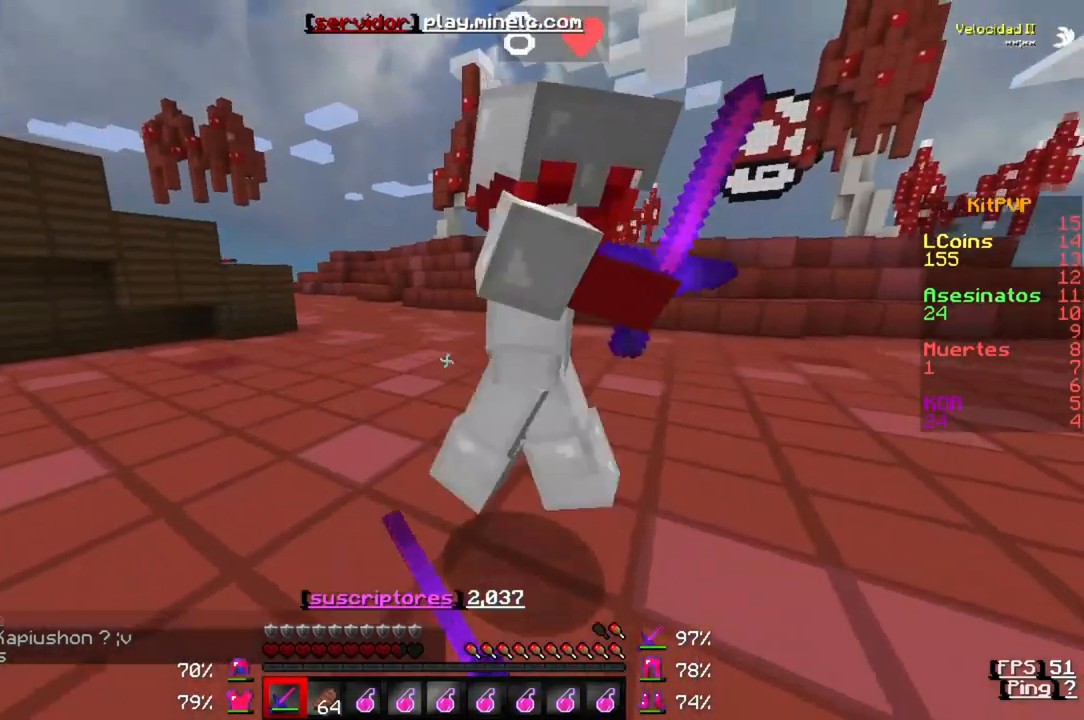
{"keys": ["w"], "events": [[217, "w", "up"], [417, "w", "down"]]}
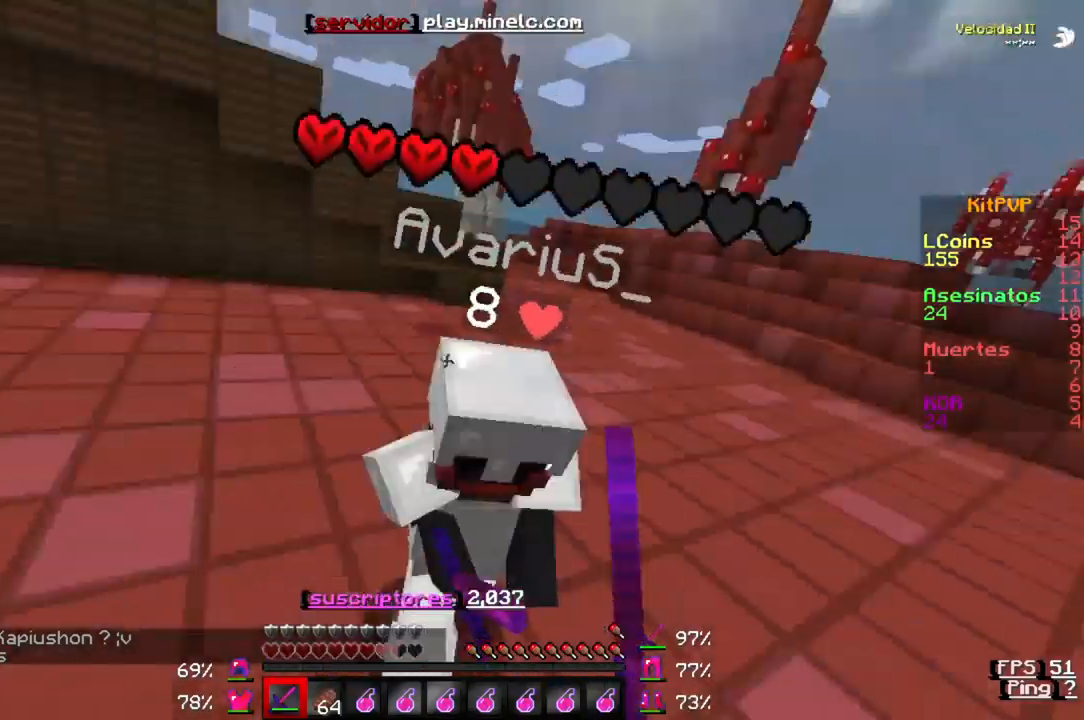
{"keys": ["w"], "events": []}
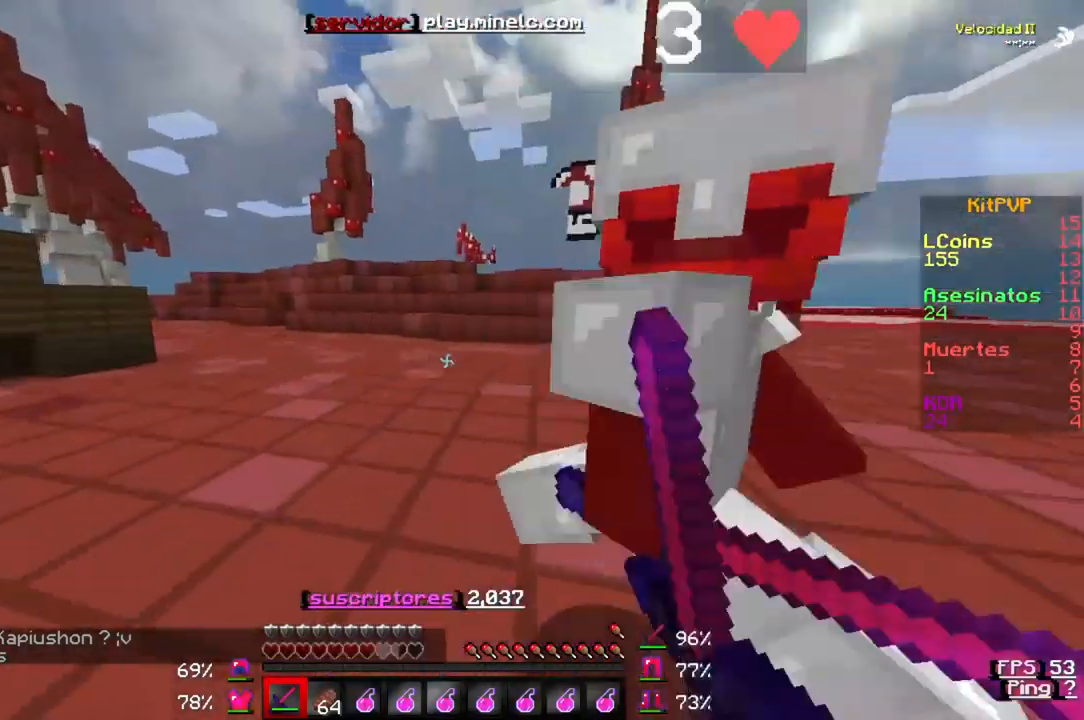
{"keys": ["w"], "events": [[50, "w", "up"], [183, "w", "down"]]}
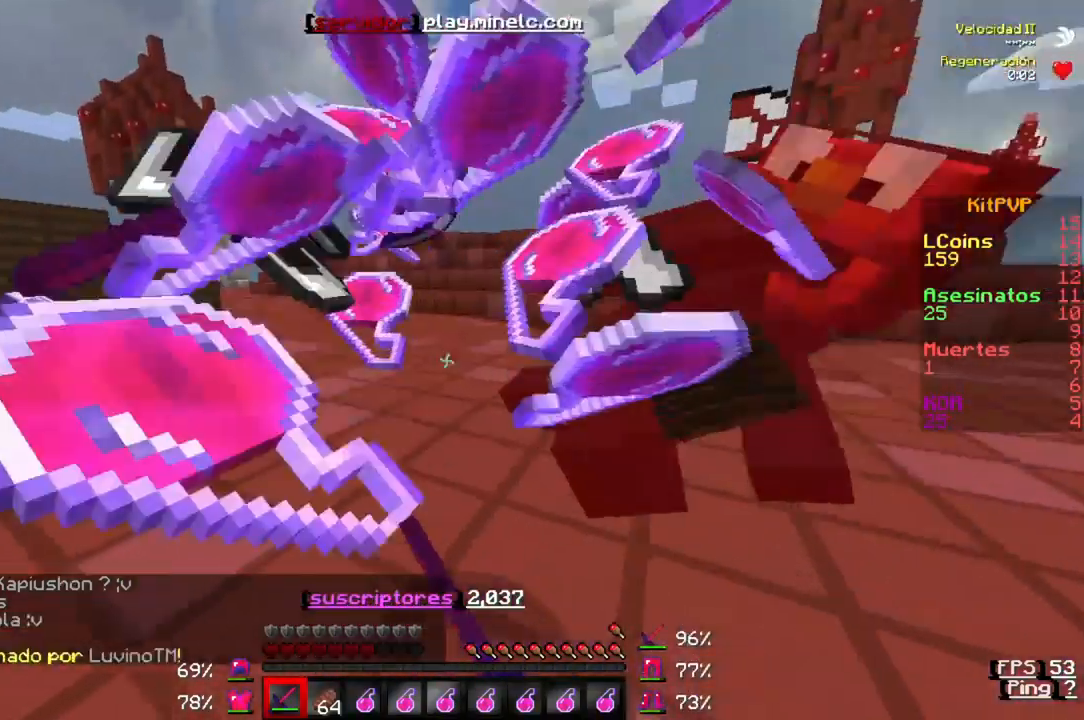
{"keys": ["s"], "events": [[200, "w", "up"], [417, "s", "down"]]}
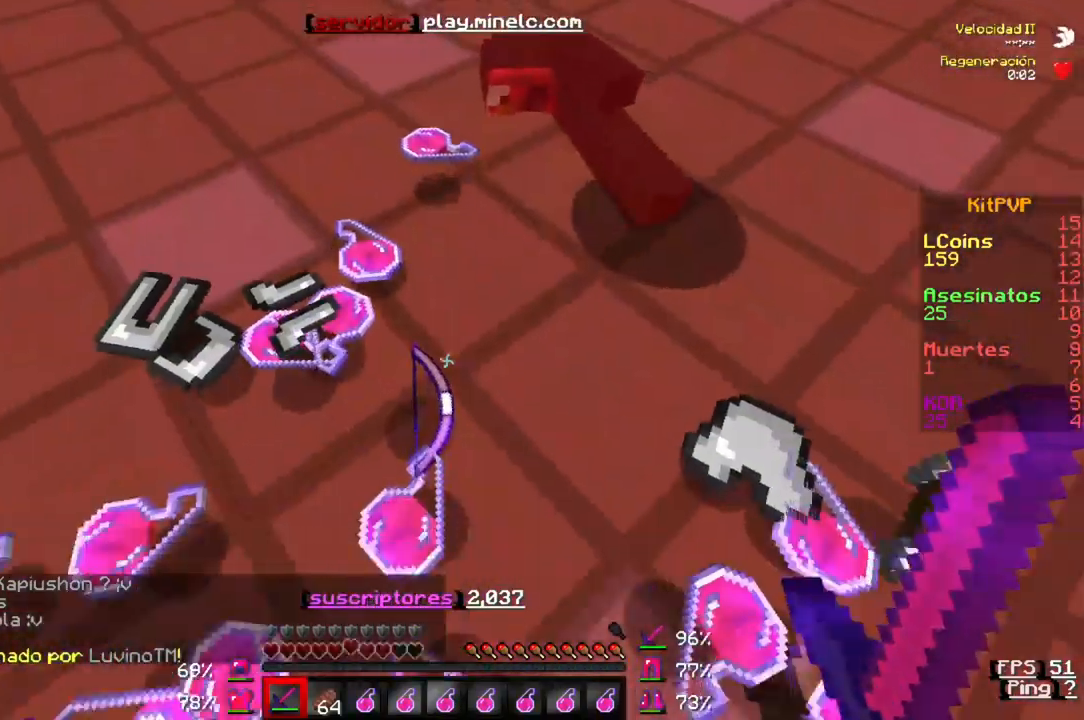
{"keys": ["w"], "events": [[283, "s", "up"], [483, "w", "down"]]}
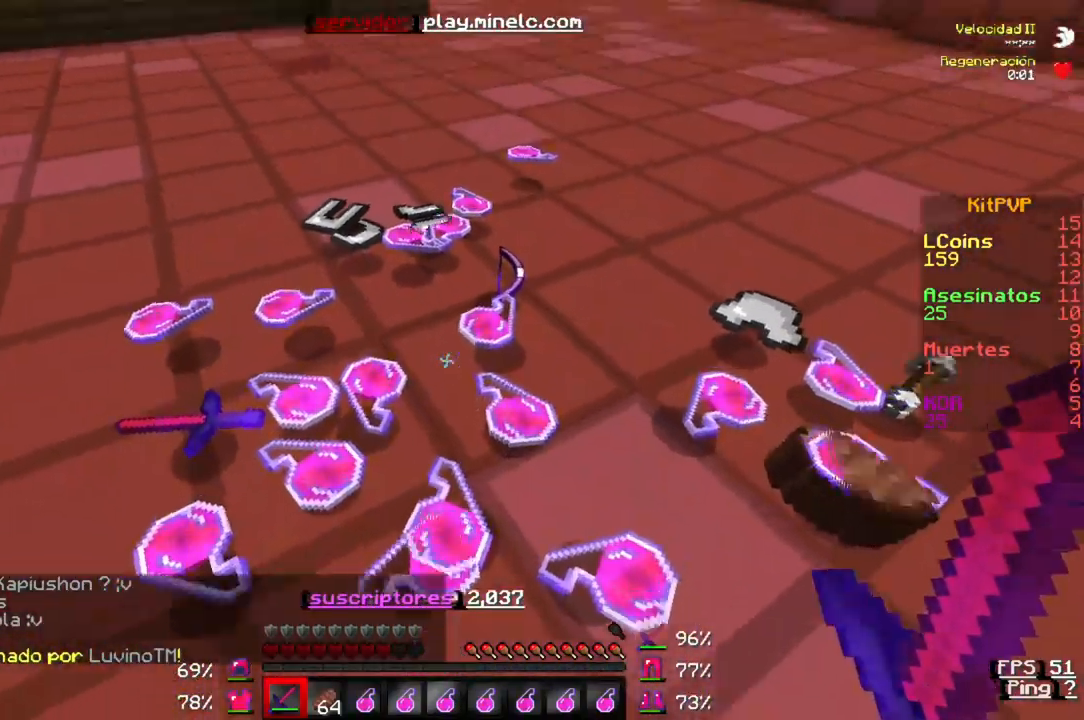
{"keys": [], "events": [[183, "w", "up"]]}
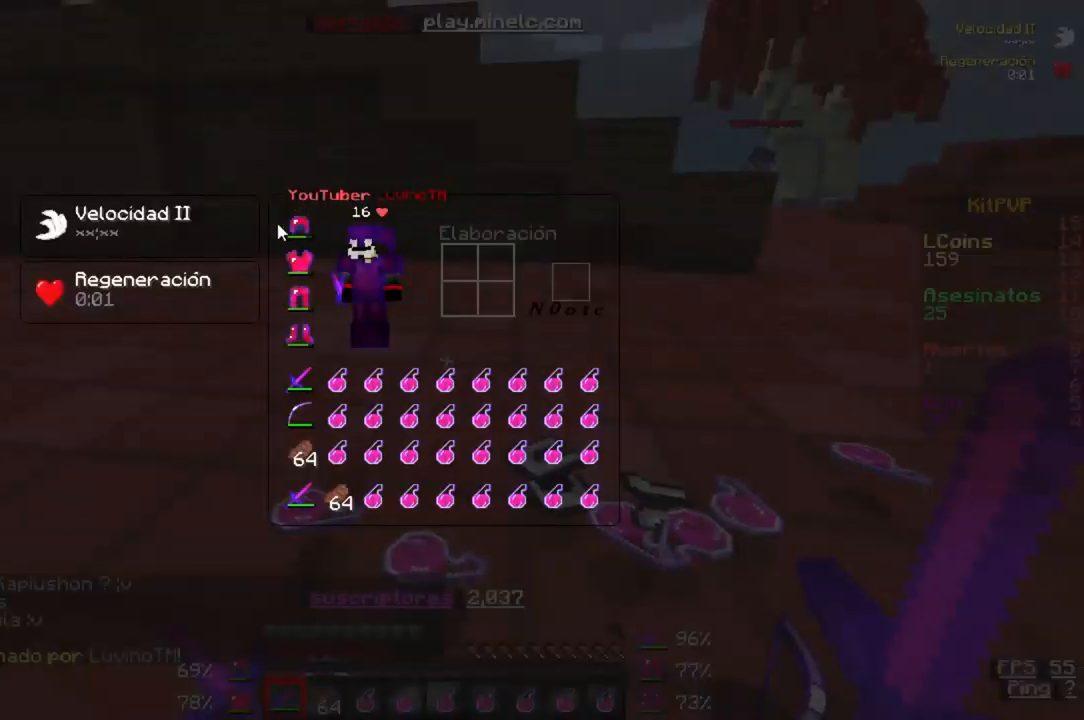
{"keys": [], "events": []}
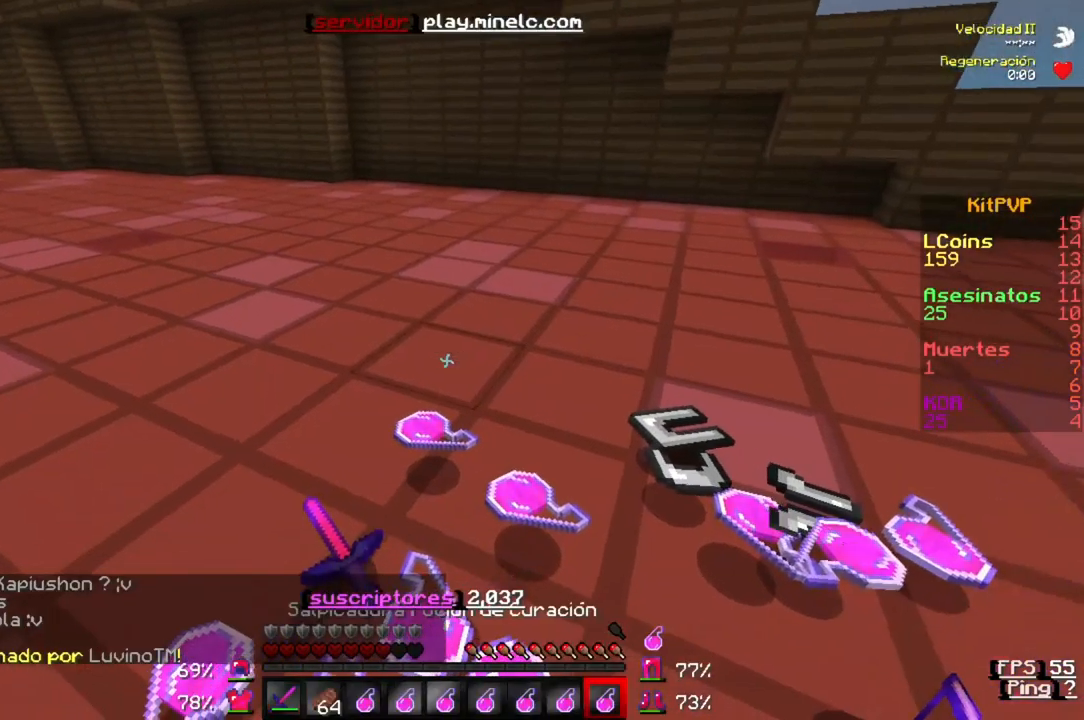
{"keys": [], "events": [[50, "w", "down"], [217, "w", "up"]]}
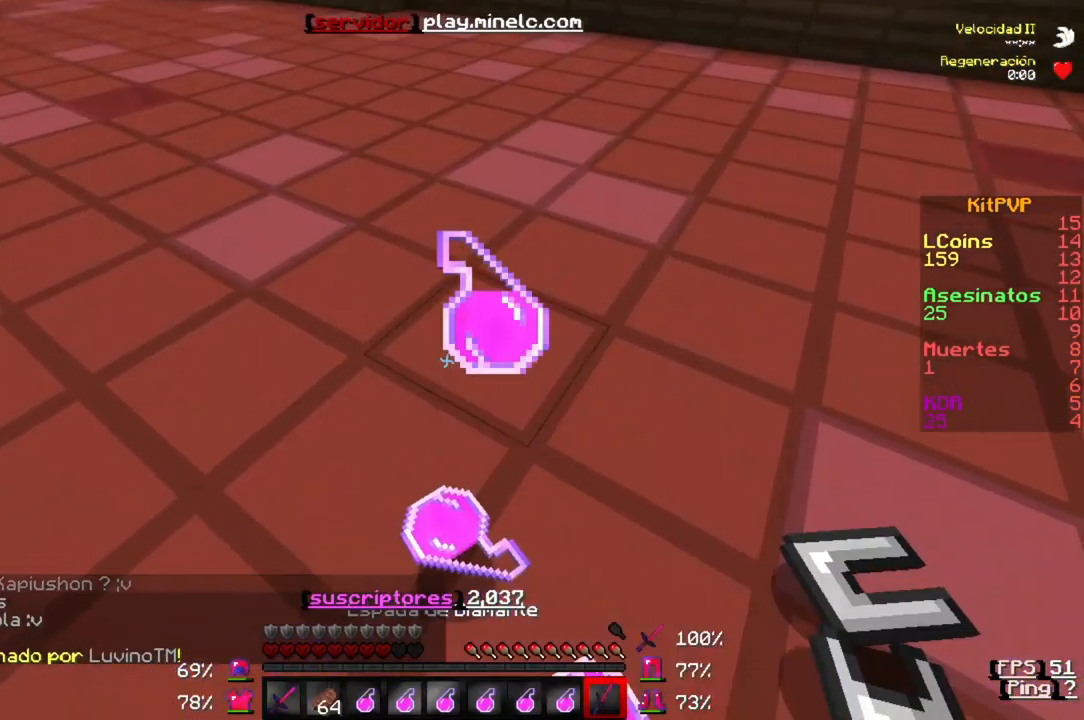
{"keys": [], "events": []}
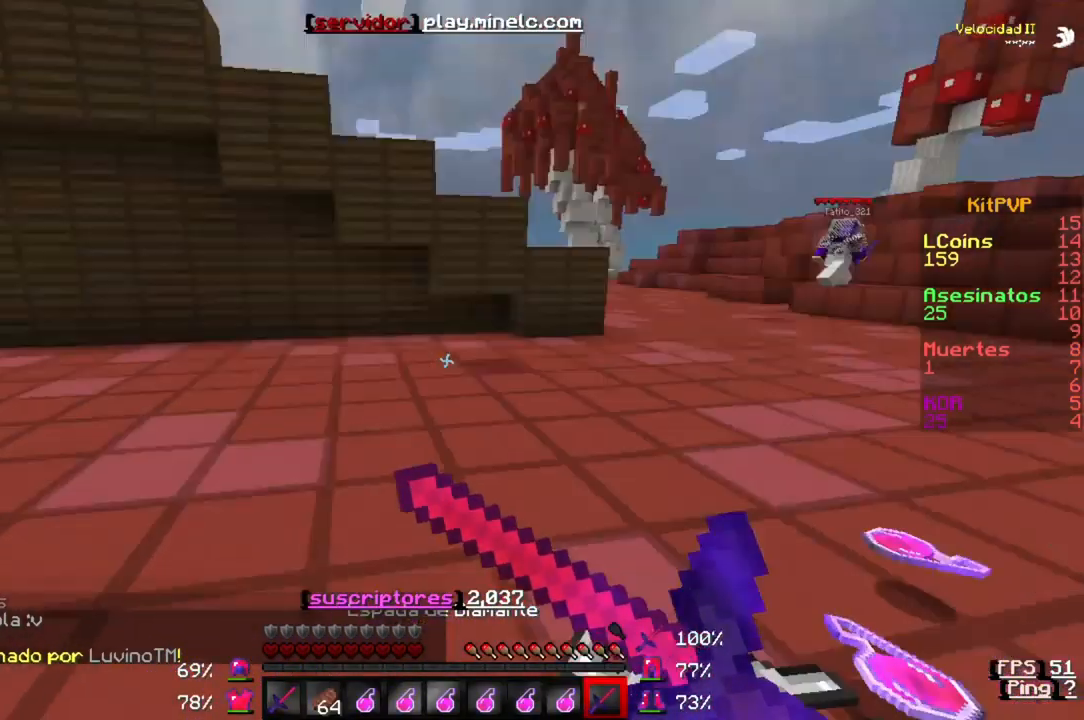
{"keys": ["w"], "events": [[183, "w", "down"]]}
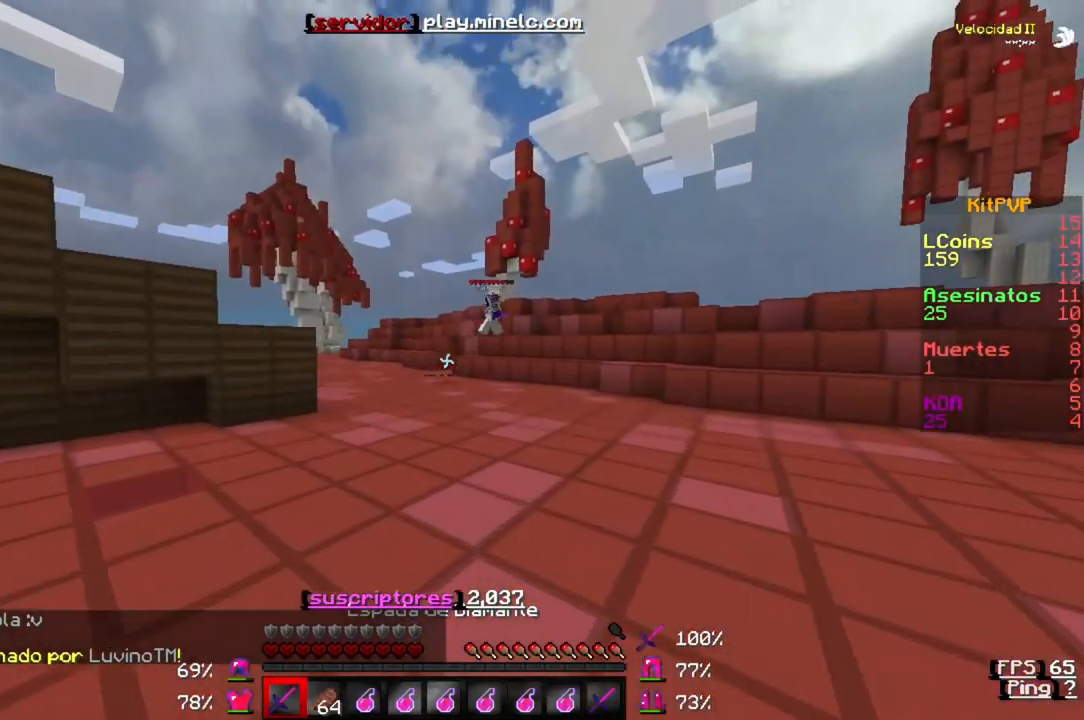
{"keys": ["w"], "events": []}
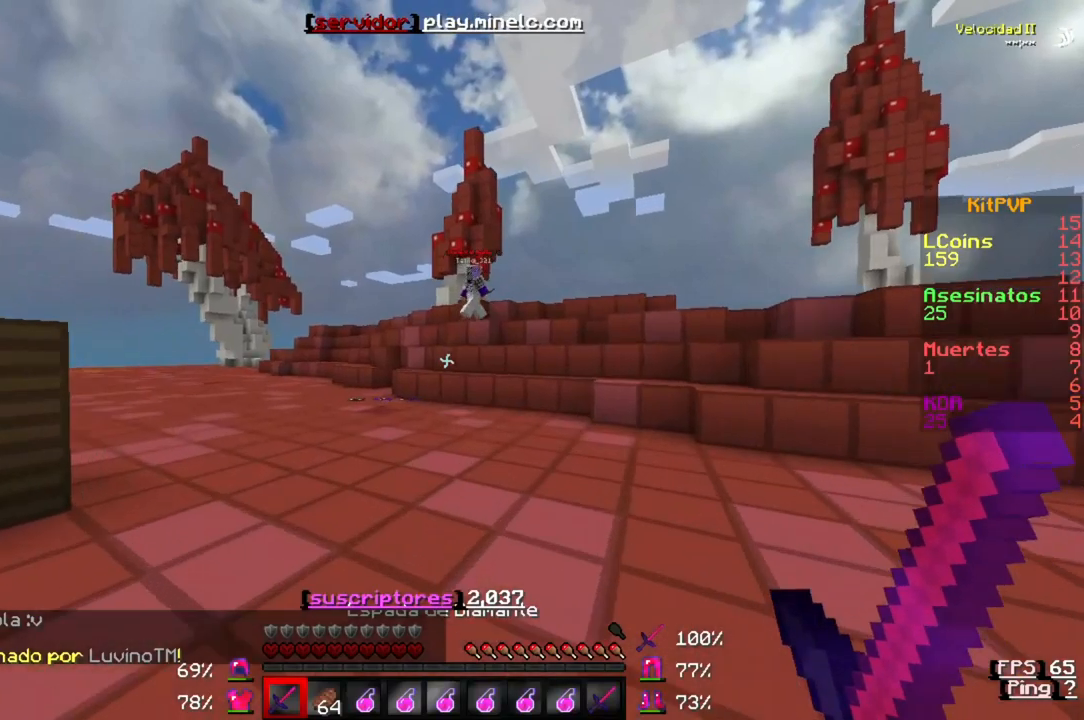
{"keys": ["w"], "events": []}
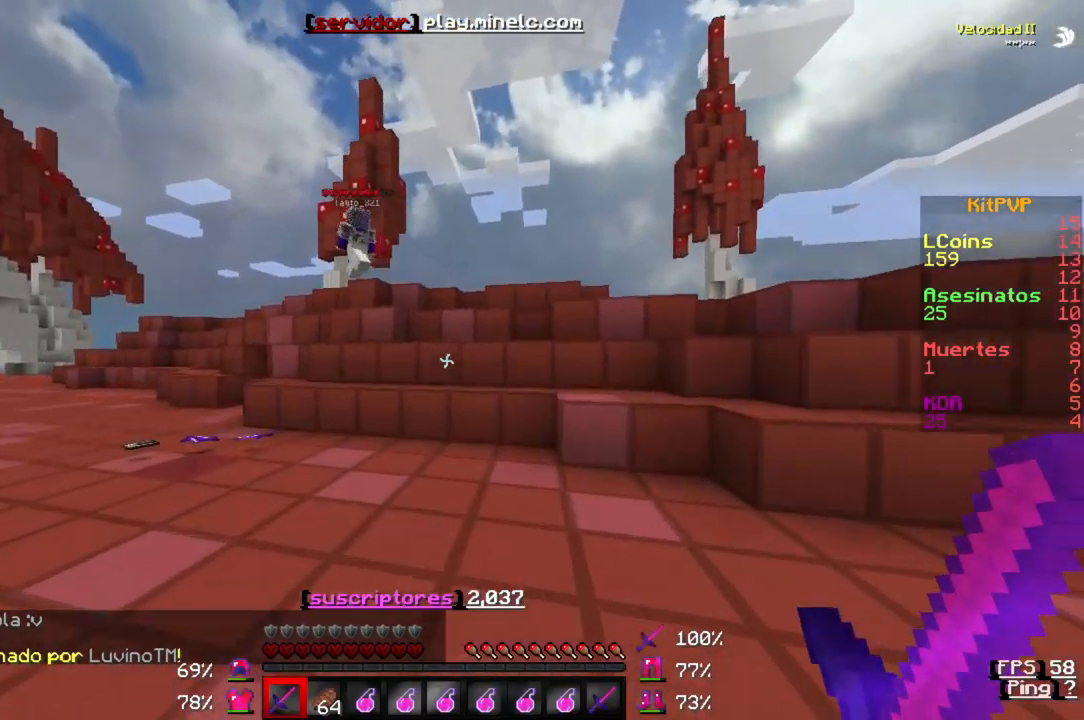
{"keys": ["w"], "events": []}
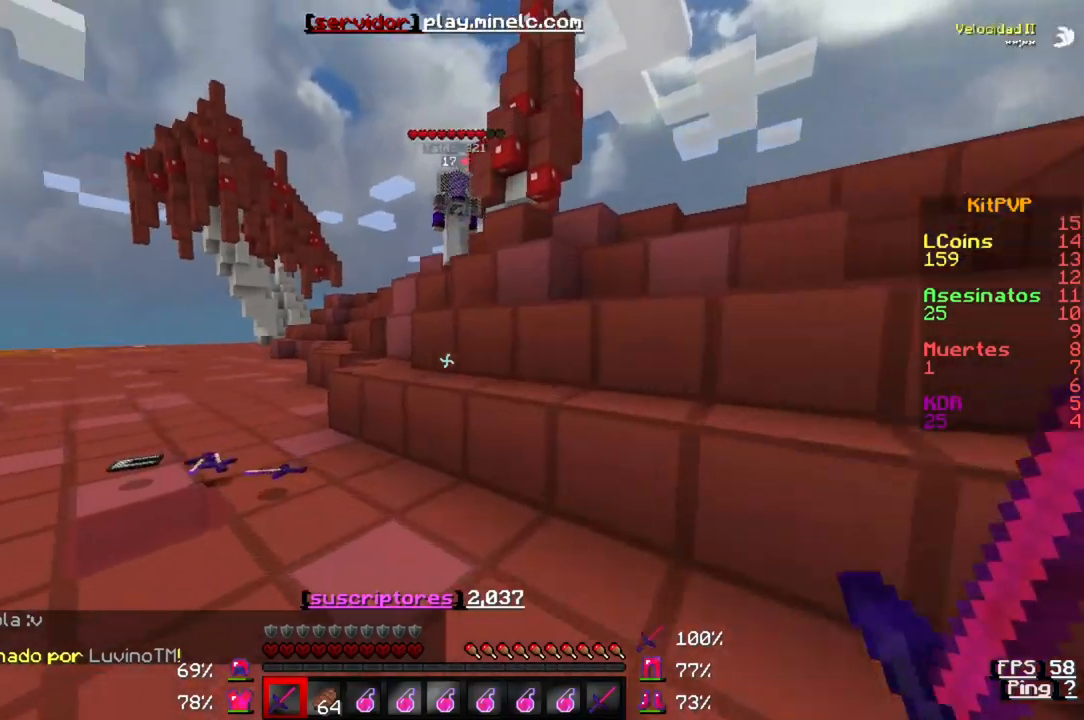
{"keys": ["w"], "events": []}
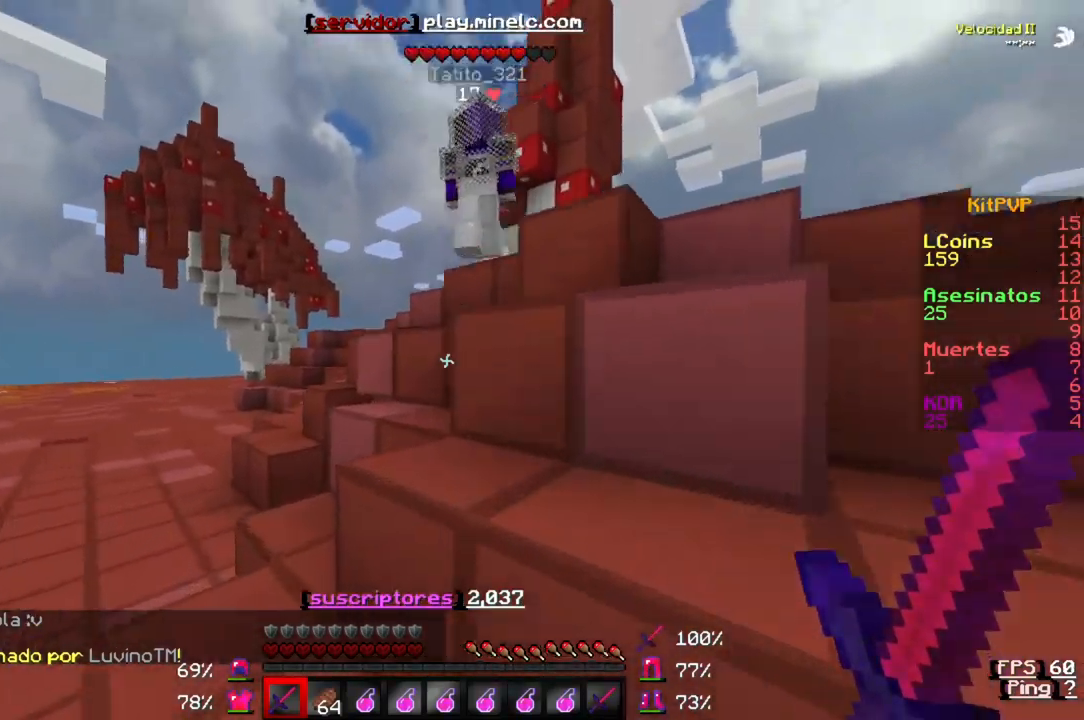
{"keys": ["w"], "events": []}
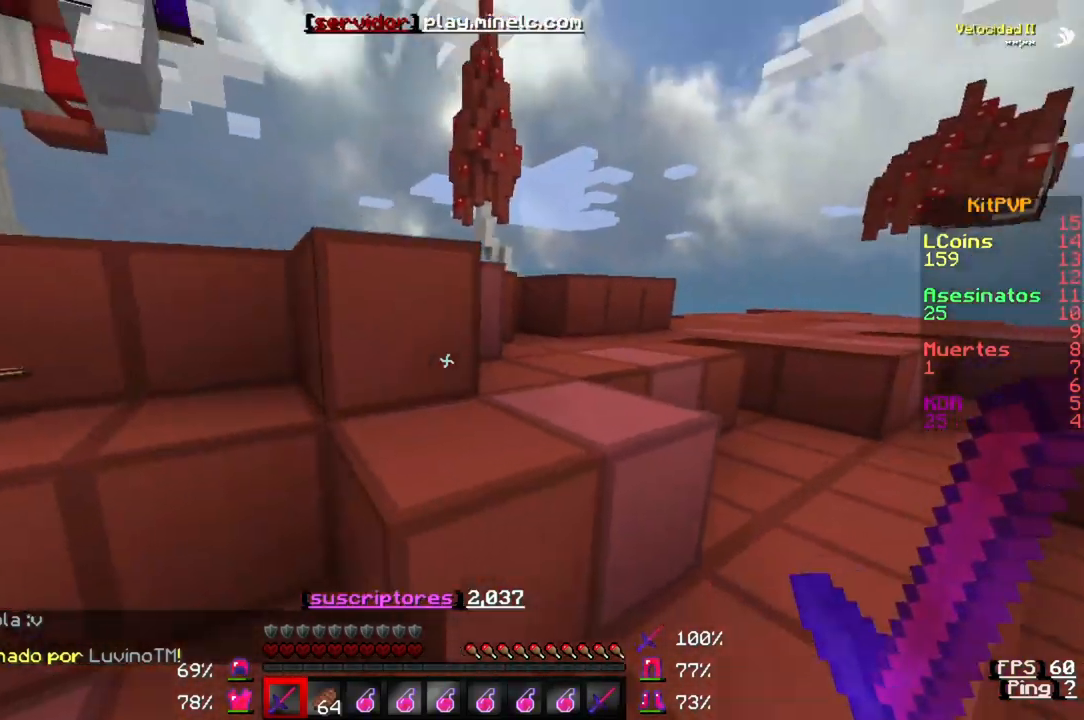
{"keys": ["w"], "events": []}
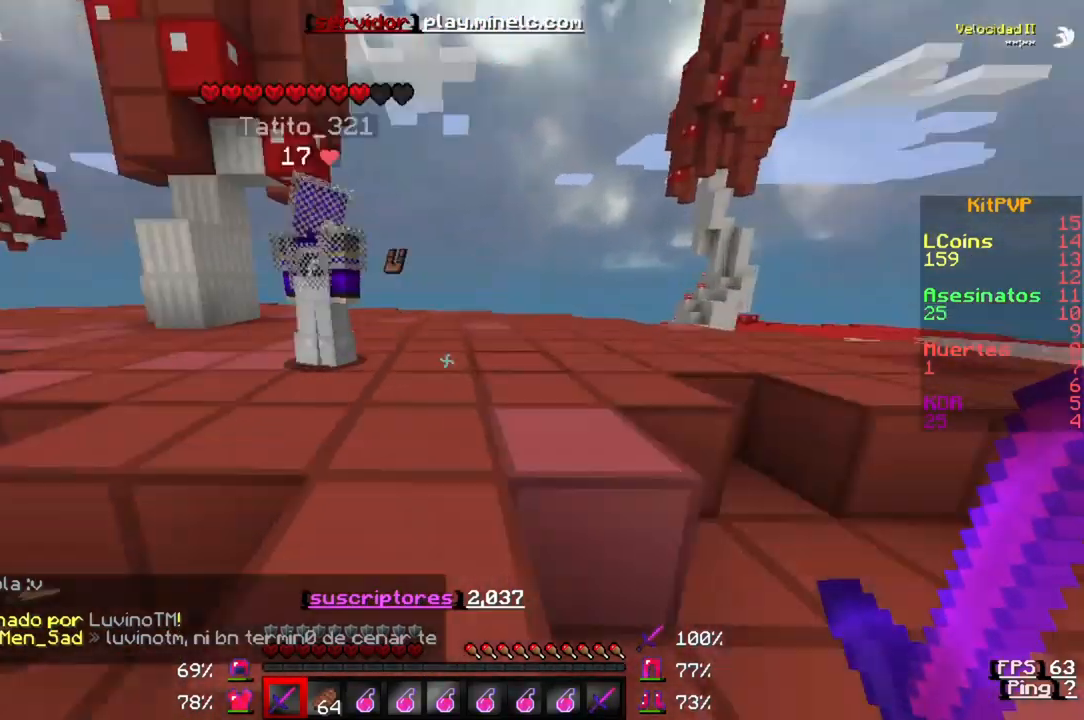
{"keys": ["w"], "events": []}